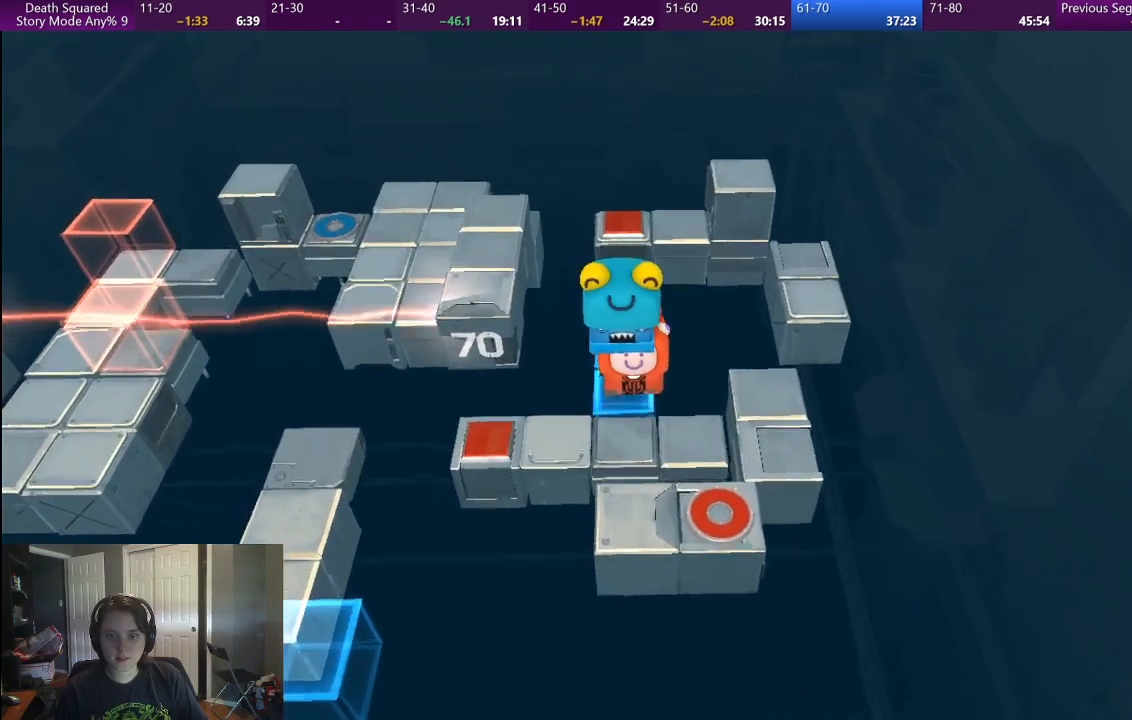
Gameplay with a controller (PlayStation layout); each line is a JSON object with the inputs held at the frame after it. "events" lists button and stick changes between this image and that frame as [ms after this image, input, new state], when the widget could be followed in between. Not read: L1 L3 R1 R3.
{"buttons": [], "left_stick": "up", "right_stick": "center", "events": []}
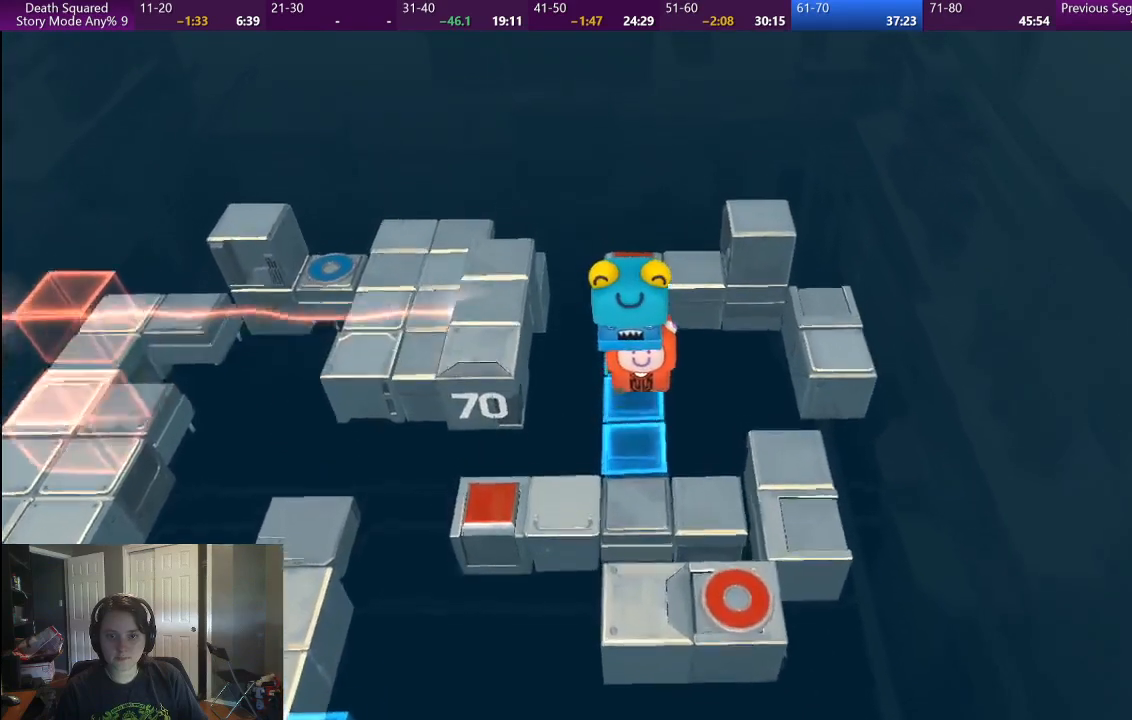
{"buttons": [], "left_stick": "center", "right_stick": "center", "events": [[400, "left_stick", "center"]]}
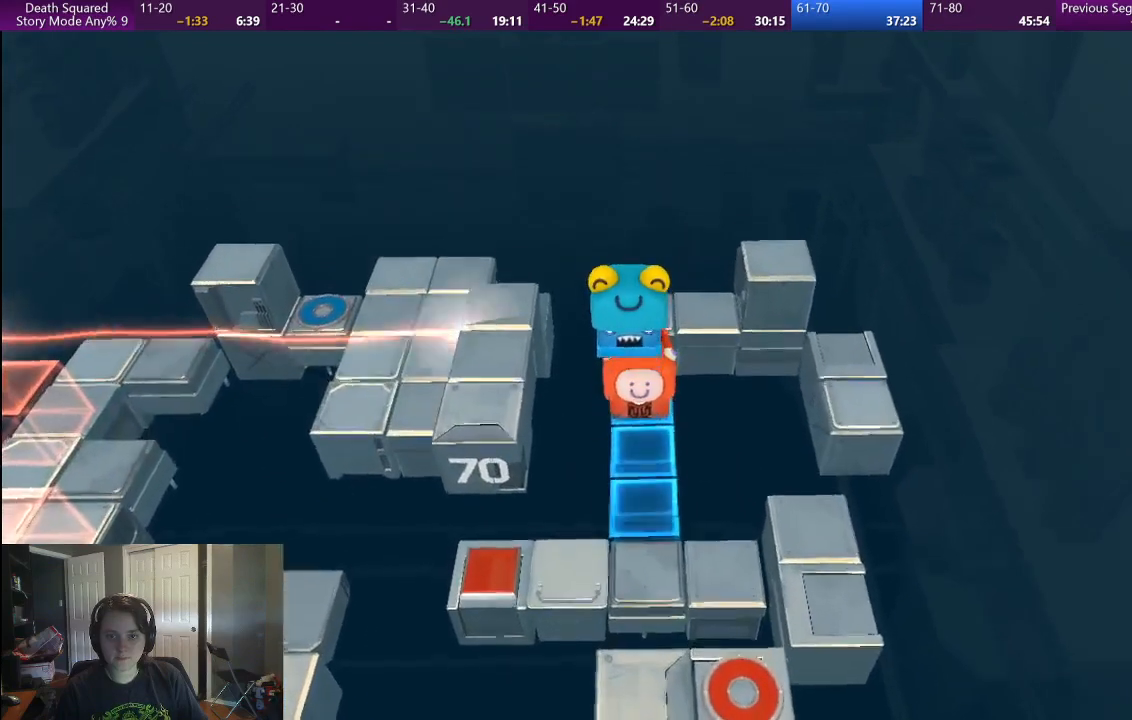
{"buttons": [], "left_stick": "down", "right_stick": "center", "events": [[267, "left_stick", "down"]]}
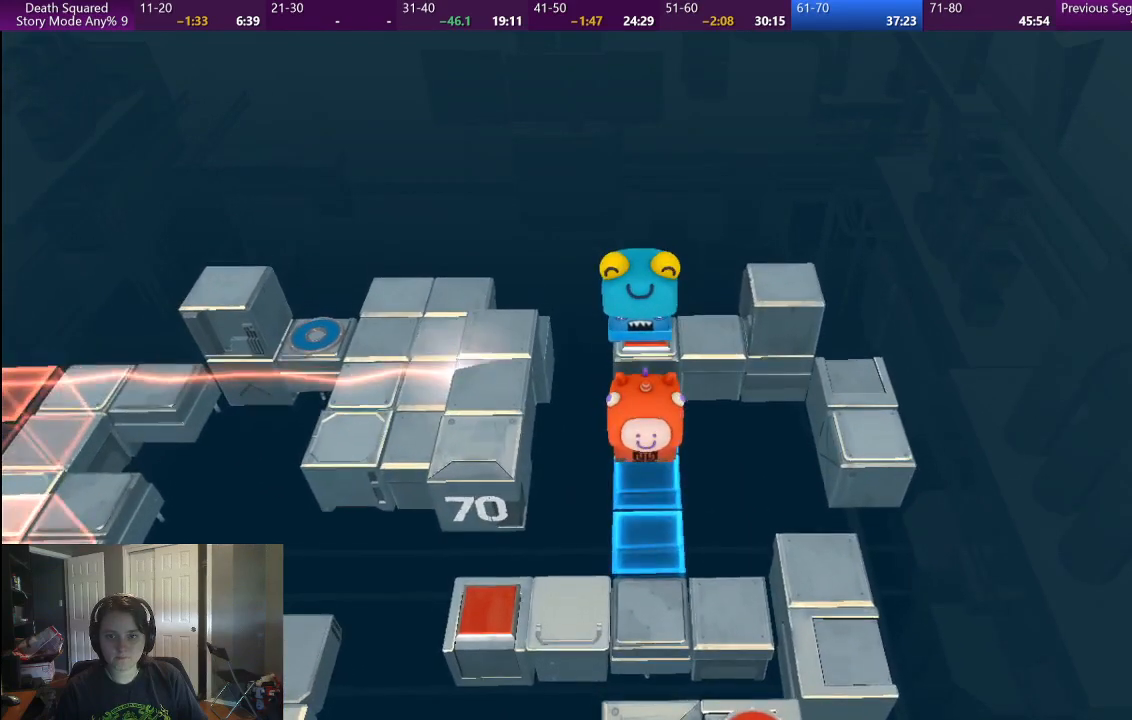
{"buttons": [], "left_stick": "down", "right_stick": "center", "events": []}
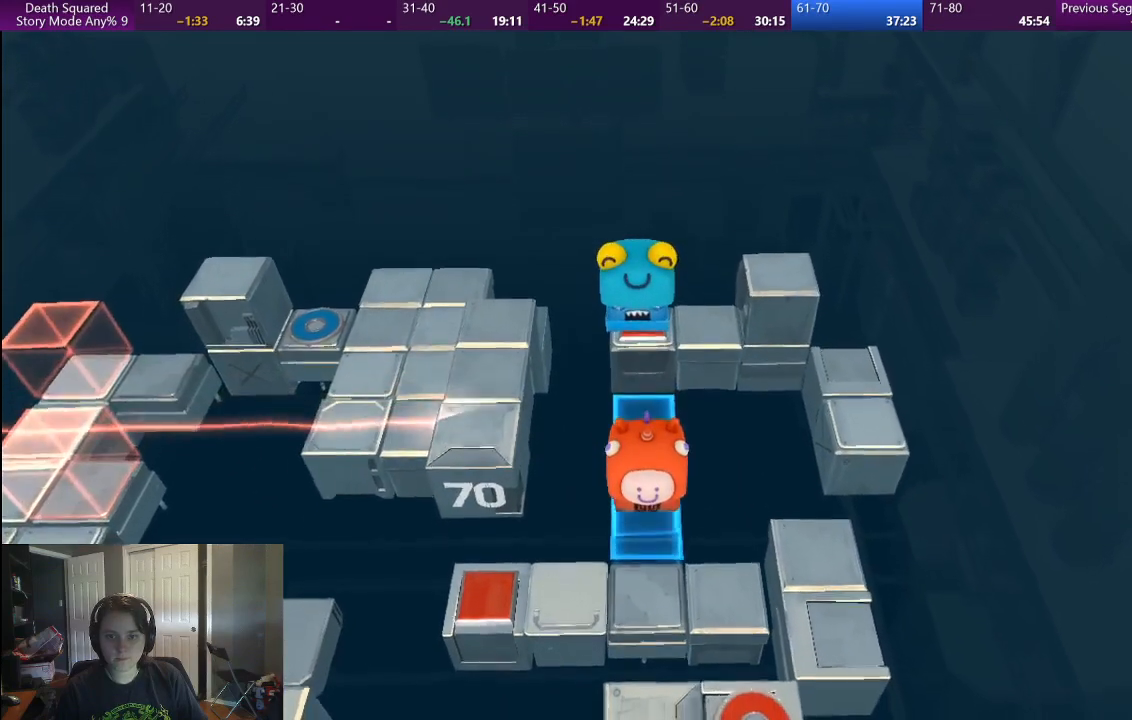
{"buttons": [], "left_stick": "down", "right_stick": "center", "events": []}
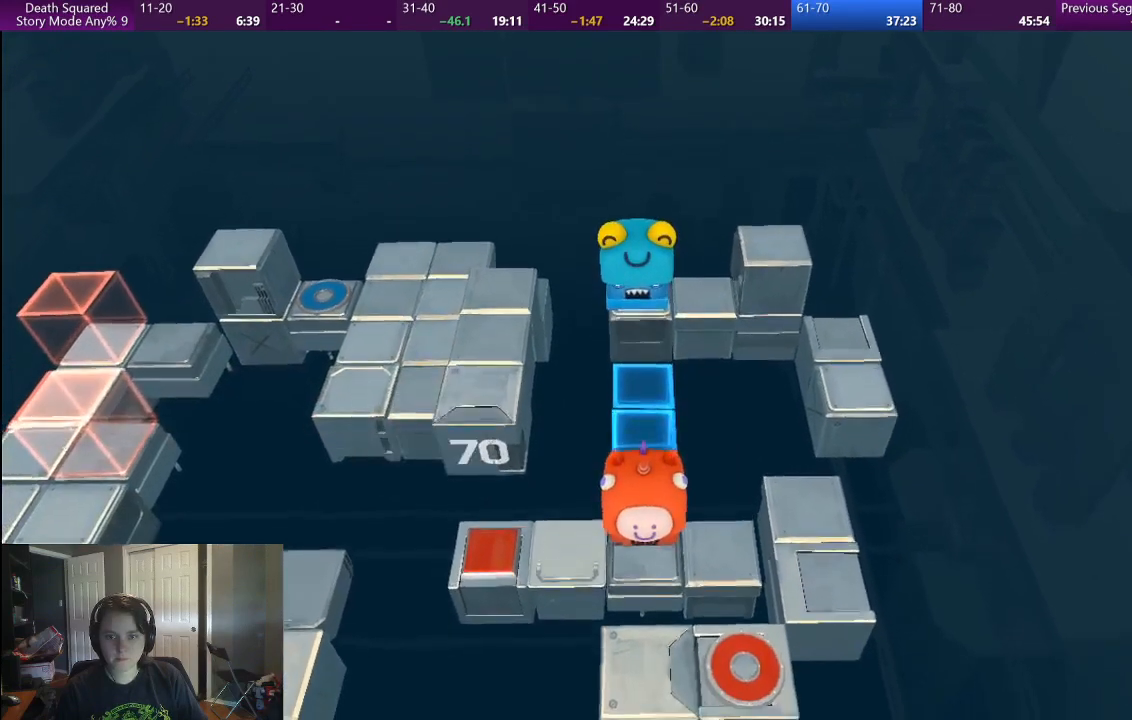
{"buttons": [], "left_stick": "left", "right_stick": "center", "events": [[83, "left_stick", "down-left"], [183, "left_stick", "left"]]}
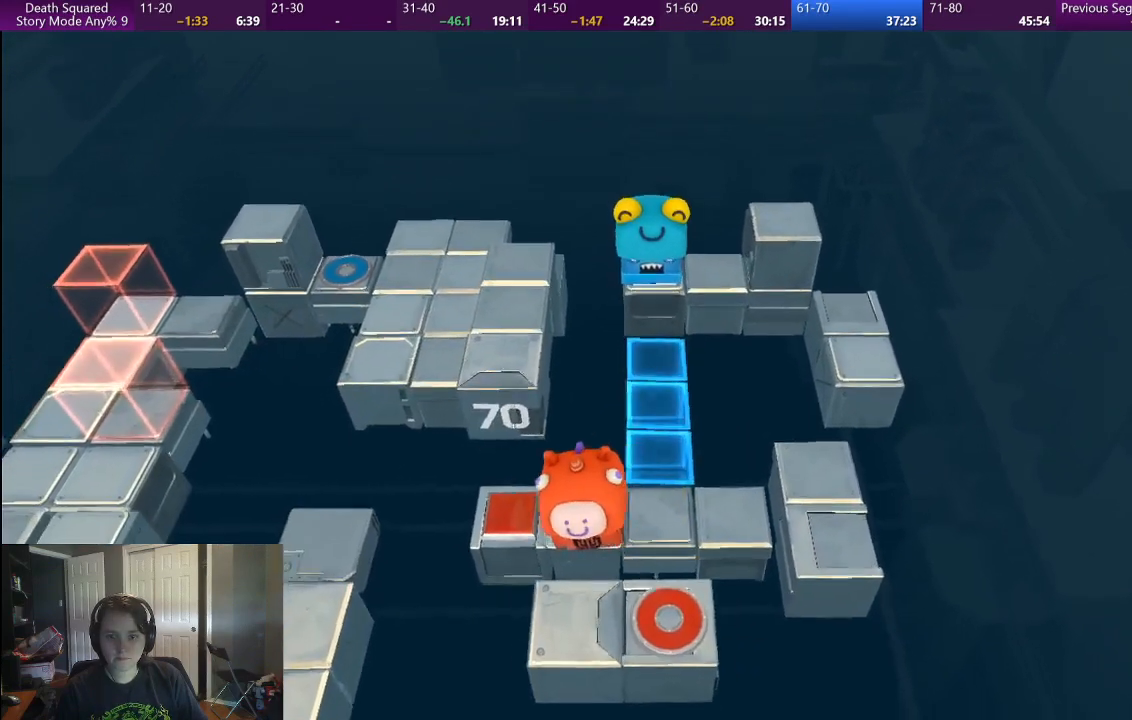
{"buttons": [], "left_stick": "center", "right_stick": "center", "events": [[300, "left_stick", "center"]]}
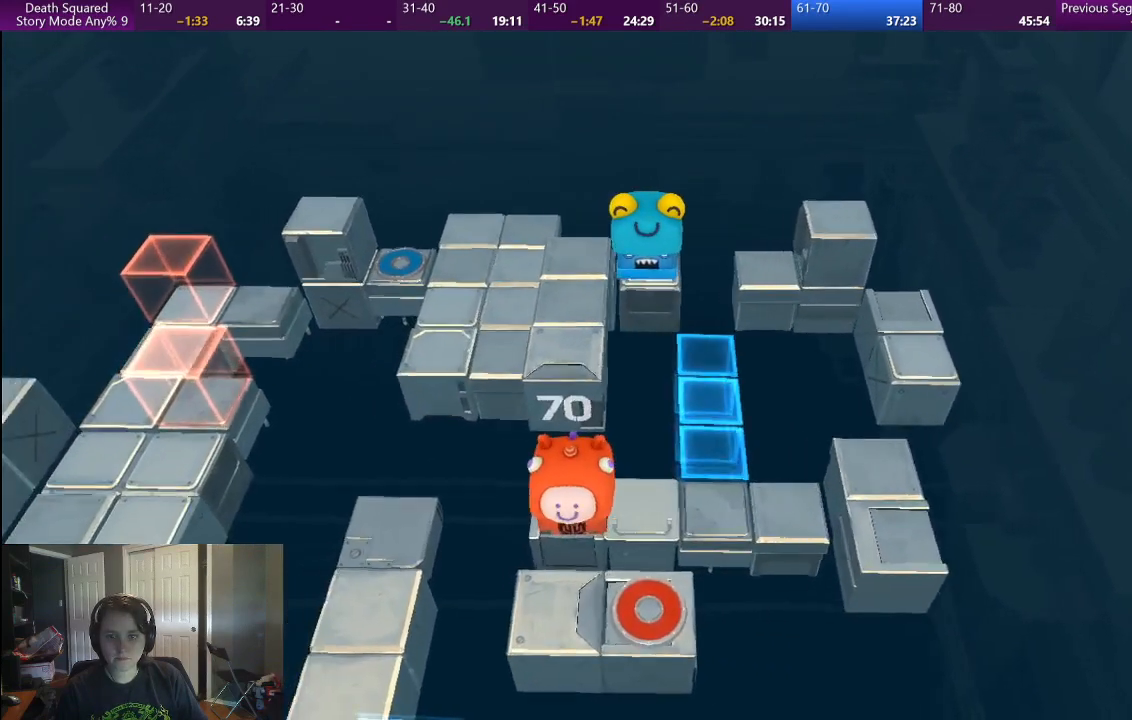
{"buttons": [], "left_stick": "center", "right_stick": "center", "events": [[100, "left_stick", "left"], [233, "left_stick", "center"]]}
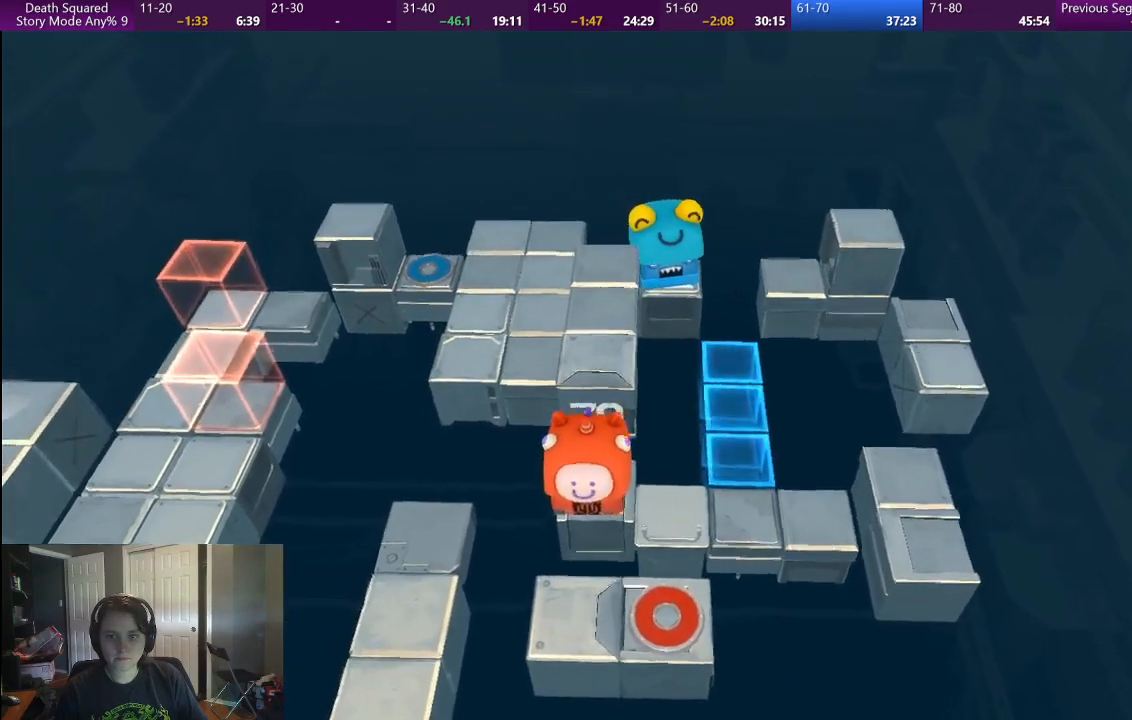
{"buttons": [], "left_stick": "center", "right_stick": "center", "events": []}
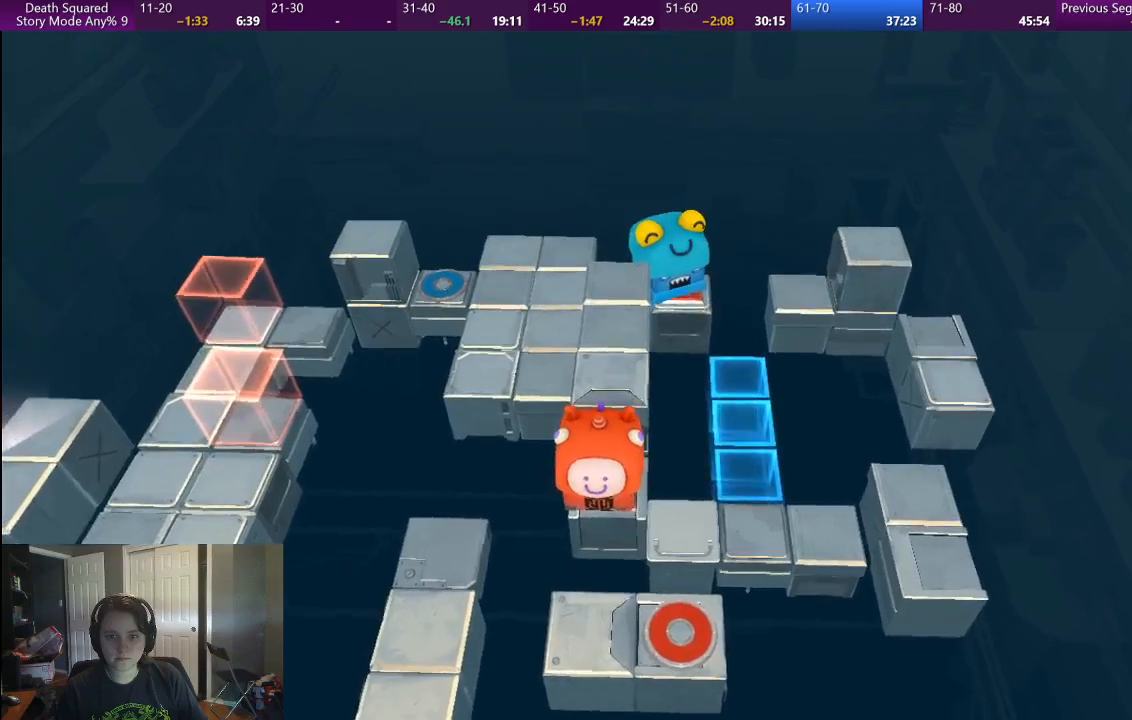
{"buttons": [], "left_stick": "center", "right_stick": "center", "events": []}
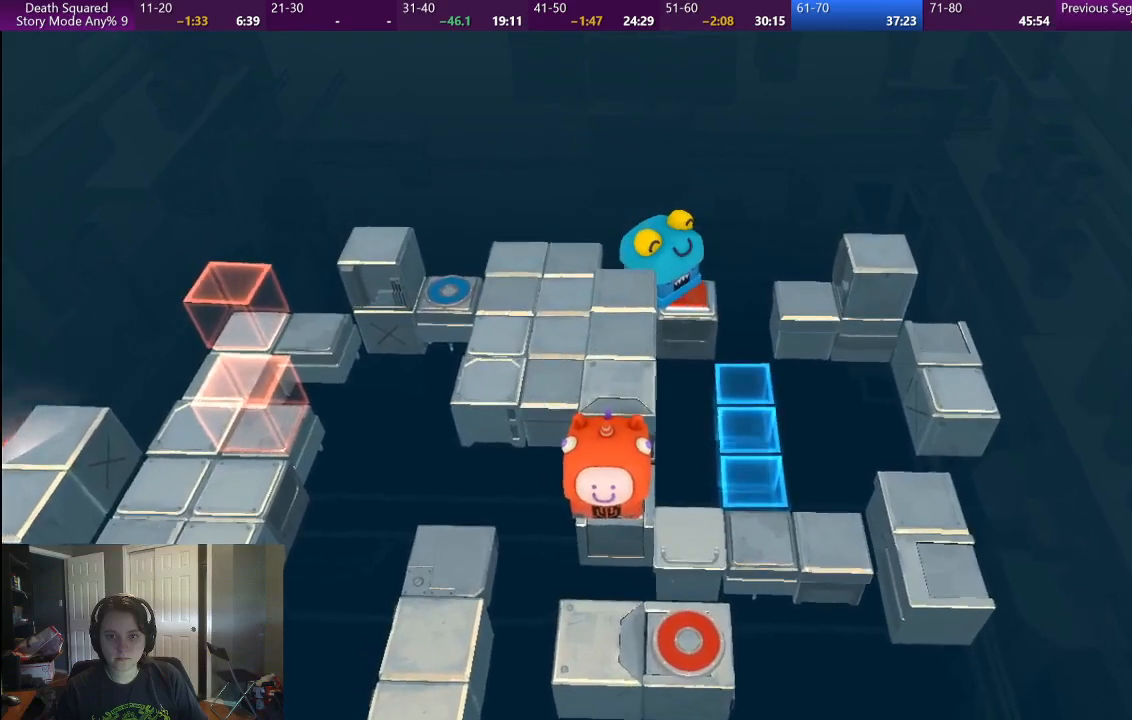
{"buttons": [], "left_stick": "center", "right_stick": "center", "events": []}
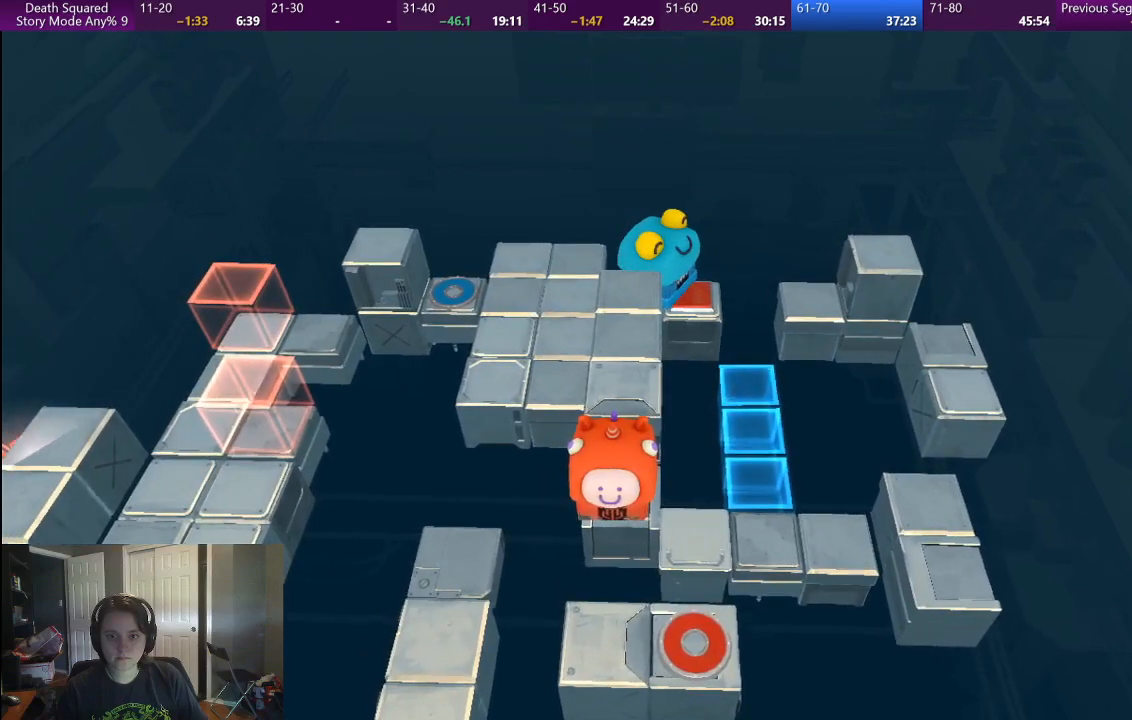
{"buttons": [], "left_stick": "center", "right_stick": "center", "events": []}
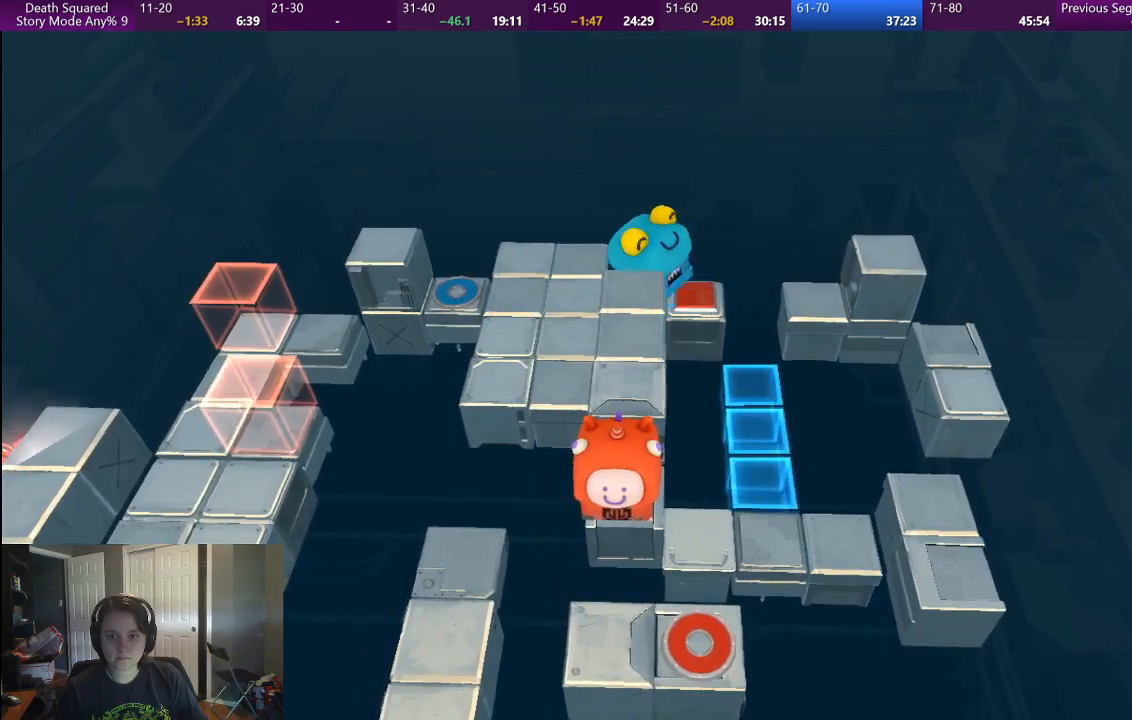
{"buttons": [], "left_stick": "center", "right_stick": "center", "events": []}
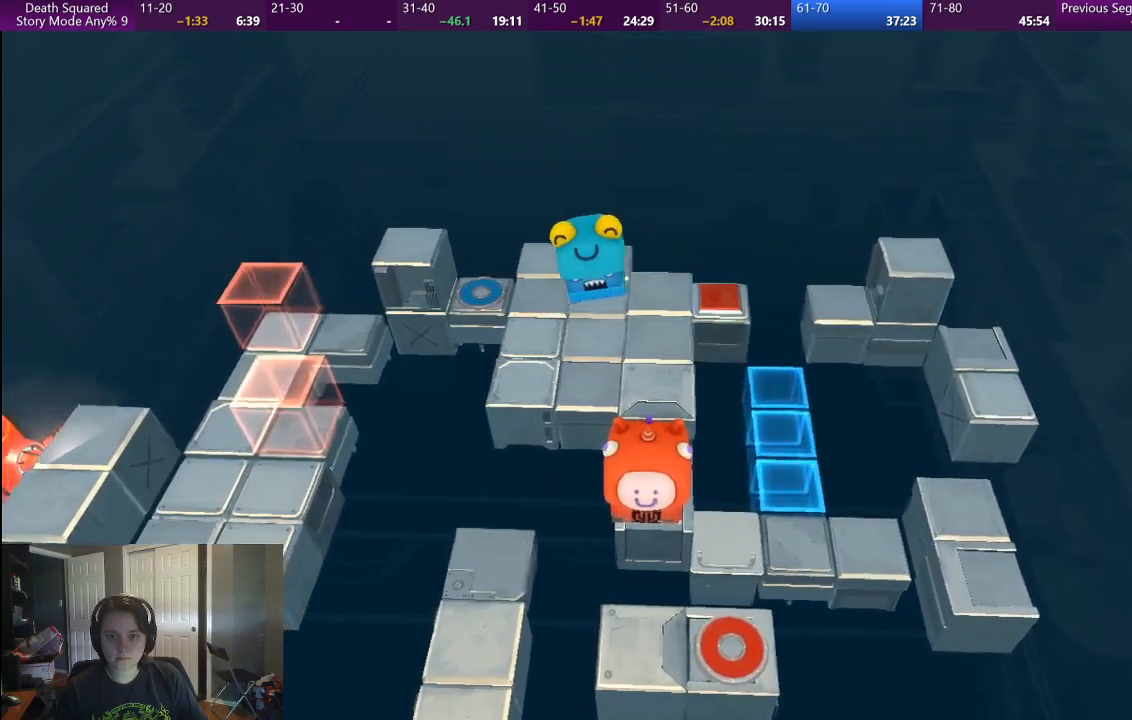
{"buttons": [], "left_stick": "center", "right_stick": "center", "events": [[83, "left_stick", "right"], [233, "left_stick", "center"]]}
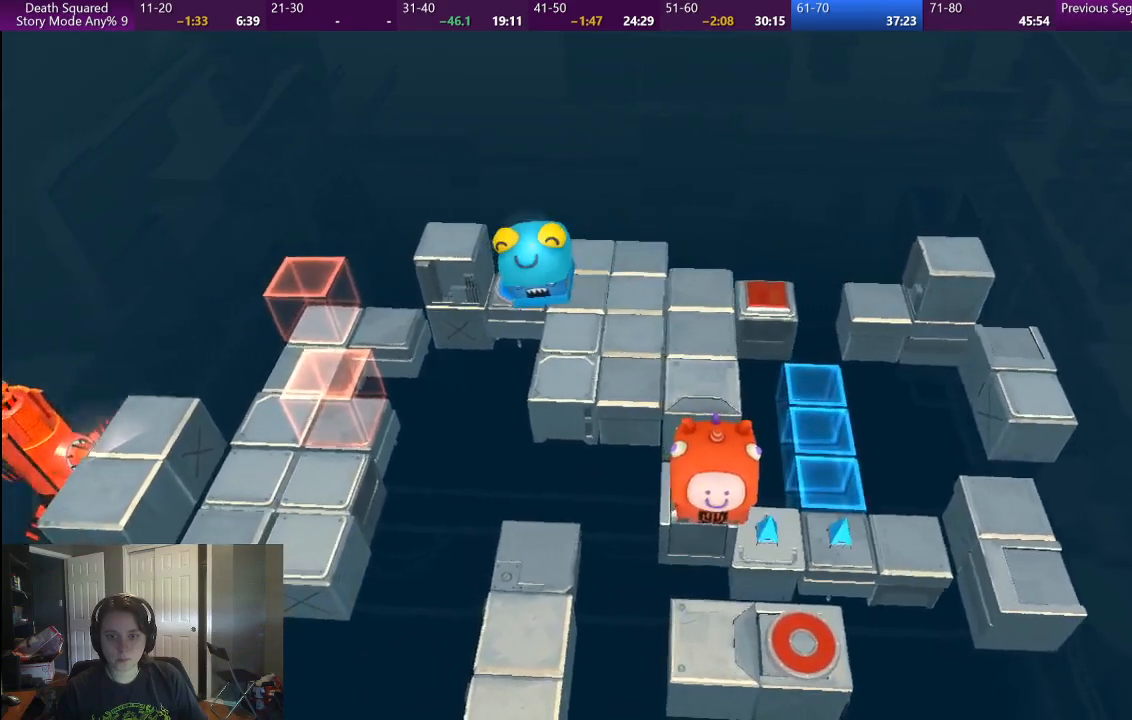
{"buttons": [], "left_stick": "center", "right_stick": "center", "events": []}
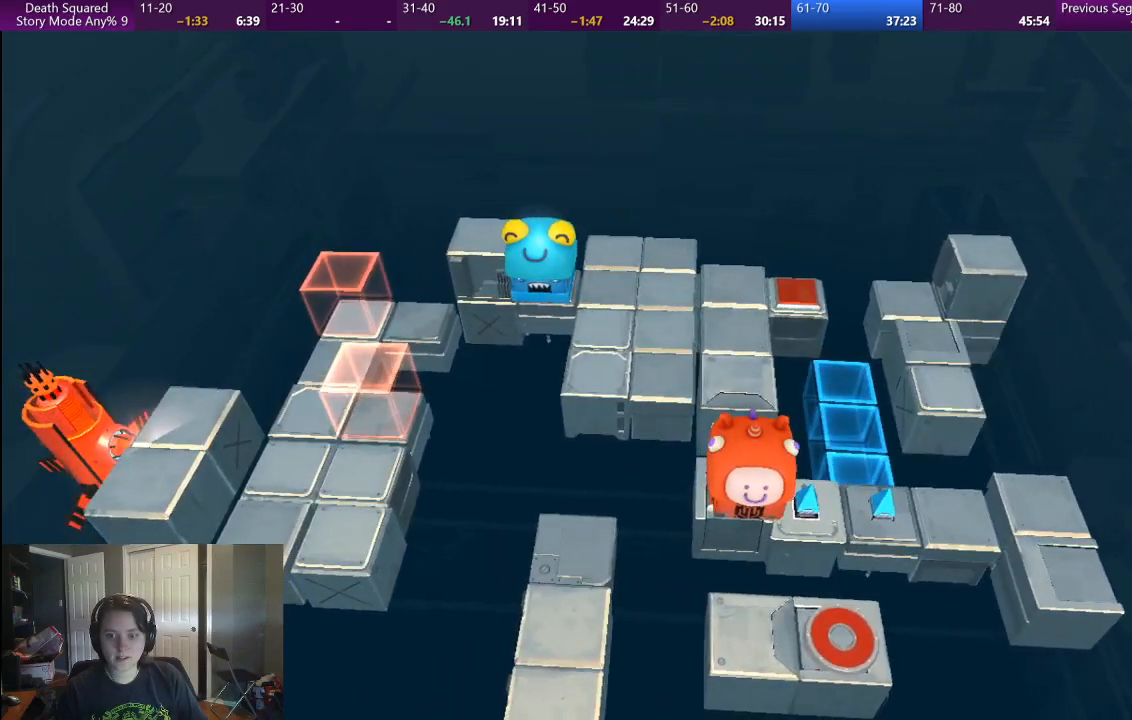
{"buttons": [], "left_stick": "center", "right_stick": "center", "events": []}
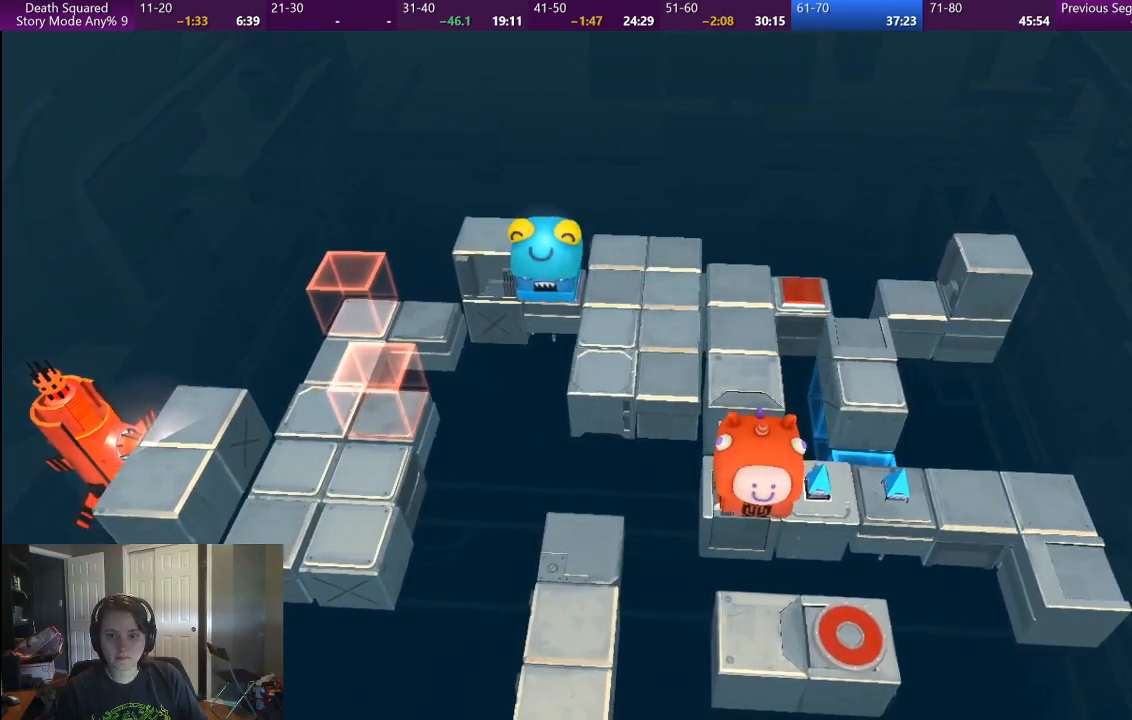
{"buttons": [], "left_stick": "center", "right_stick": "center", "events": []}
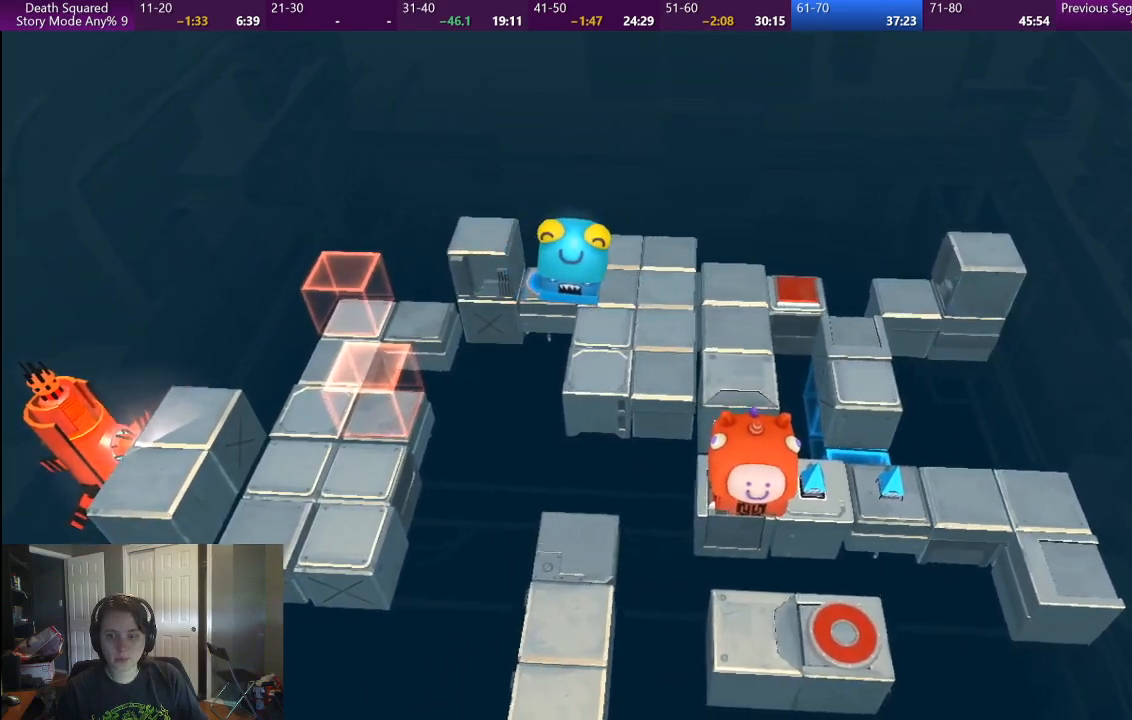
{"buttons": [], "left_stick": "right", "right_stick": "center", "events": [[500, "left_stick", "right"]]}
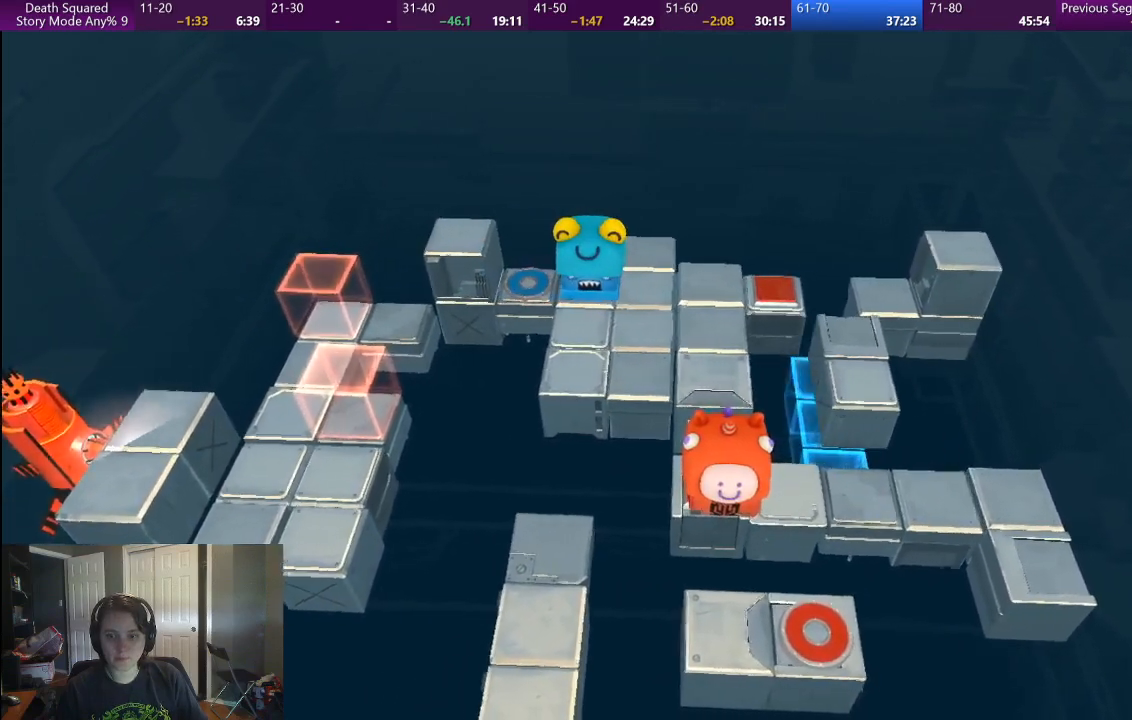
{"buttons": [], "left_stick": "right", "right_stick": "center", "events": []}
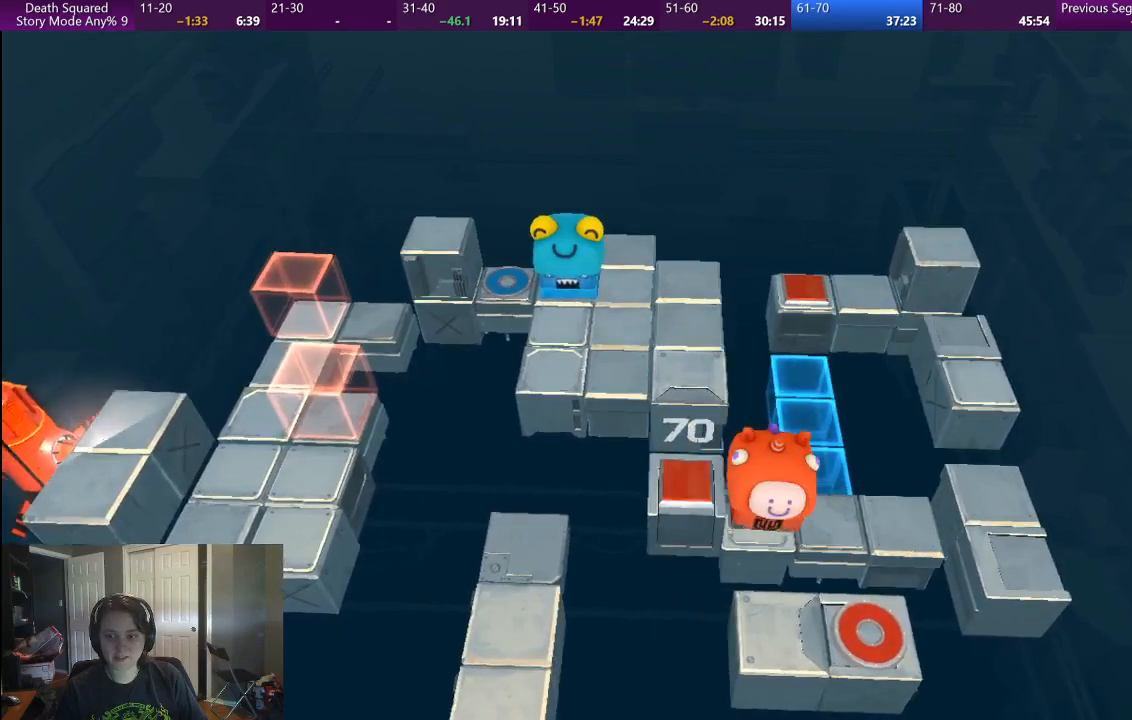
{"buttons": [], "left_stick": "right", "right_stick": "center", "events": []}
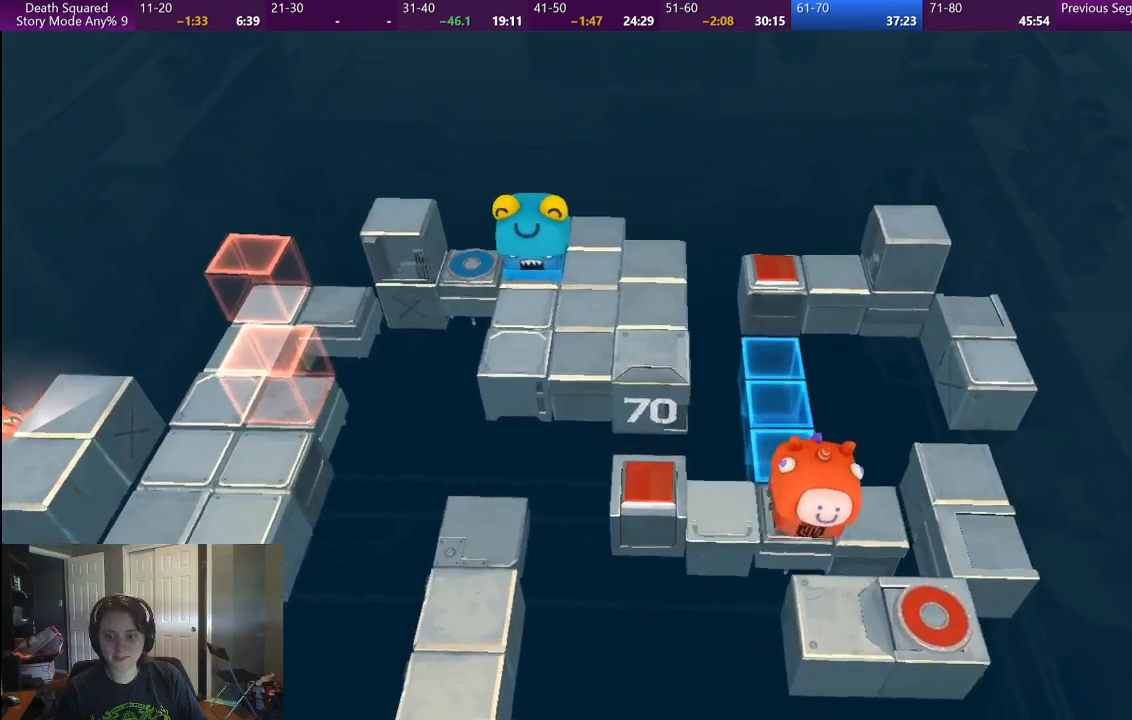
{"buttons": [], "left_stick": "center", "right_stick": "center", "events": [[367, "left_stick", "center"]]}